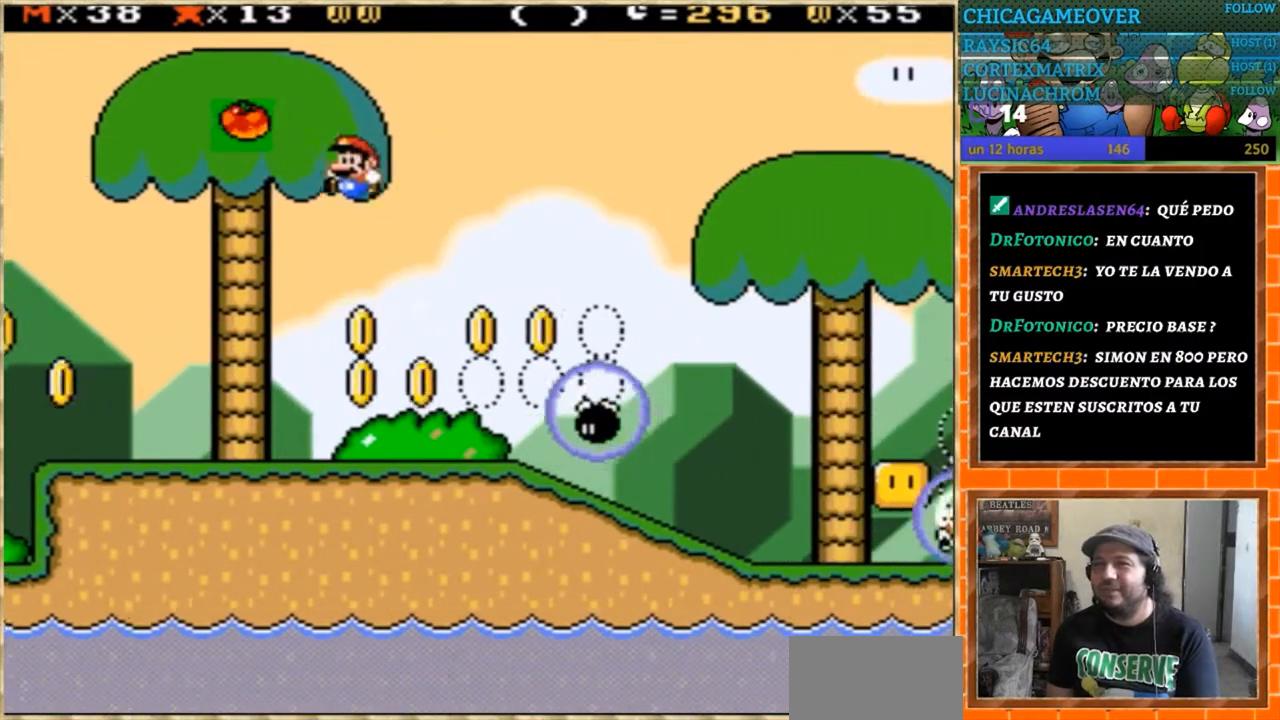
Gameplay with a controller (Nintendo layout); each line is a JSON object with the inputs held at the frame after it. "events" lists button and stick changes between this image and that frame as [ms after this image, input, new state], when the widget could be followed in between. Not read: B L3 R3.
{"buttons": ["Y", "DPAD_LEFT"], "events": []}
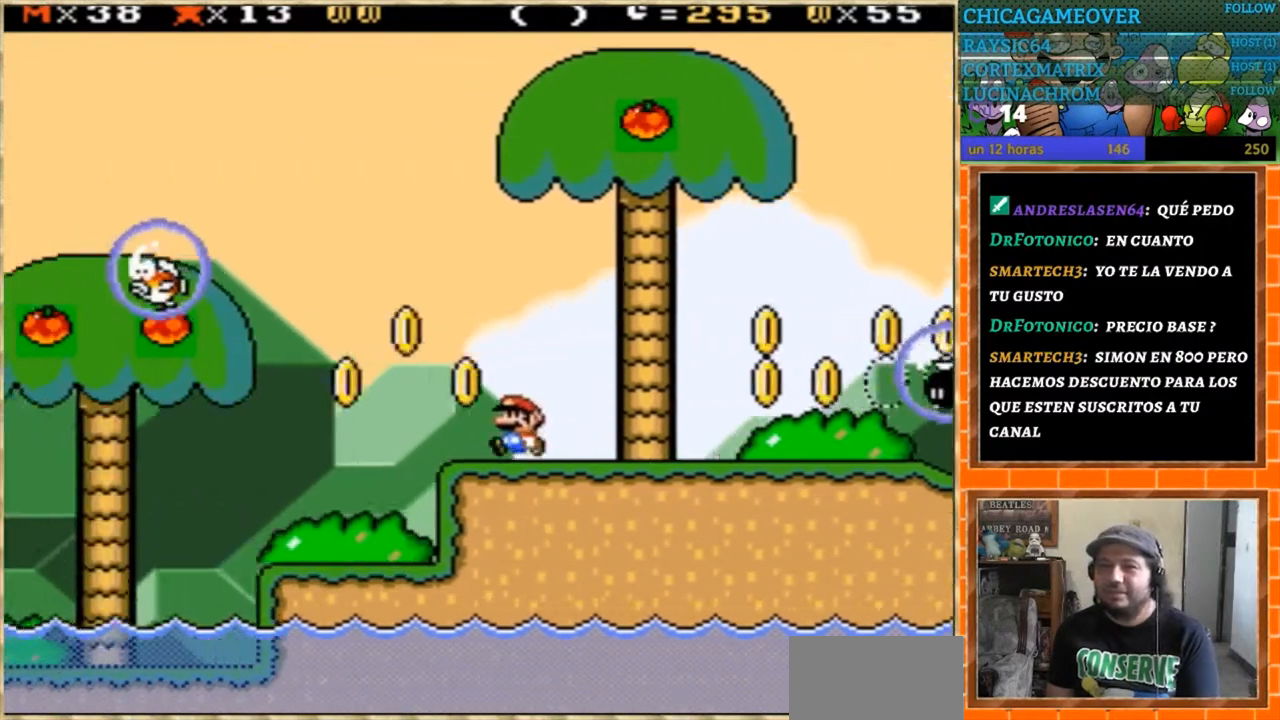
{"buttons": ["Y", "DPAD_LEFT"], "events": []}
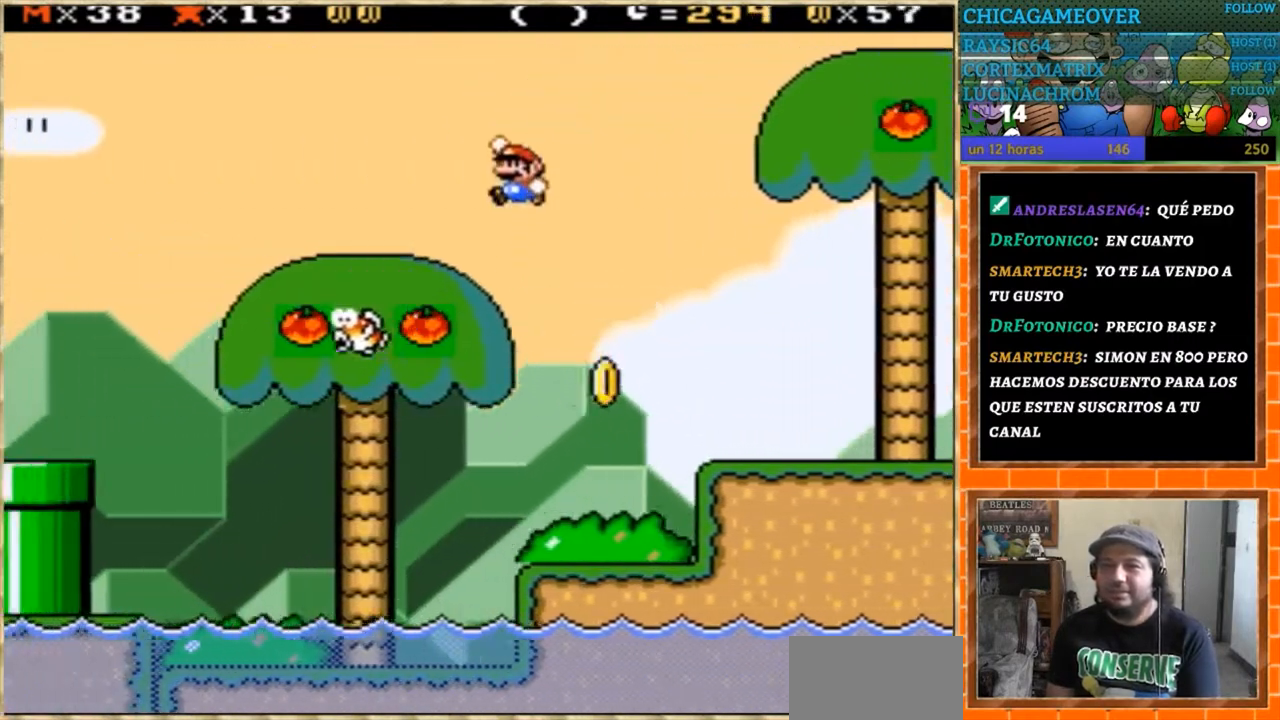
{"buttons": ["Y", "DPAD_RIGHT"], "events": [[167, "DPAD_LEFT", "up"], [267, "DPAD_RIGHT", "down"]]}
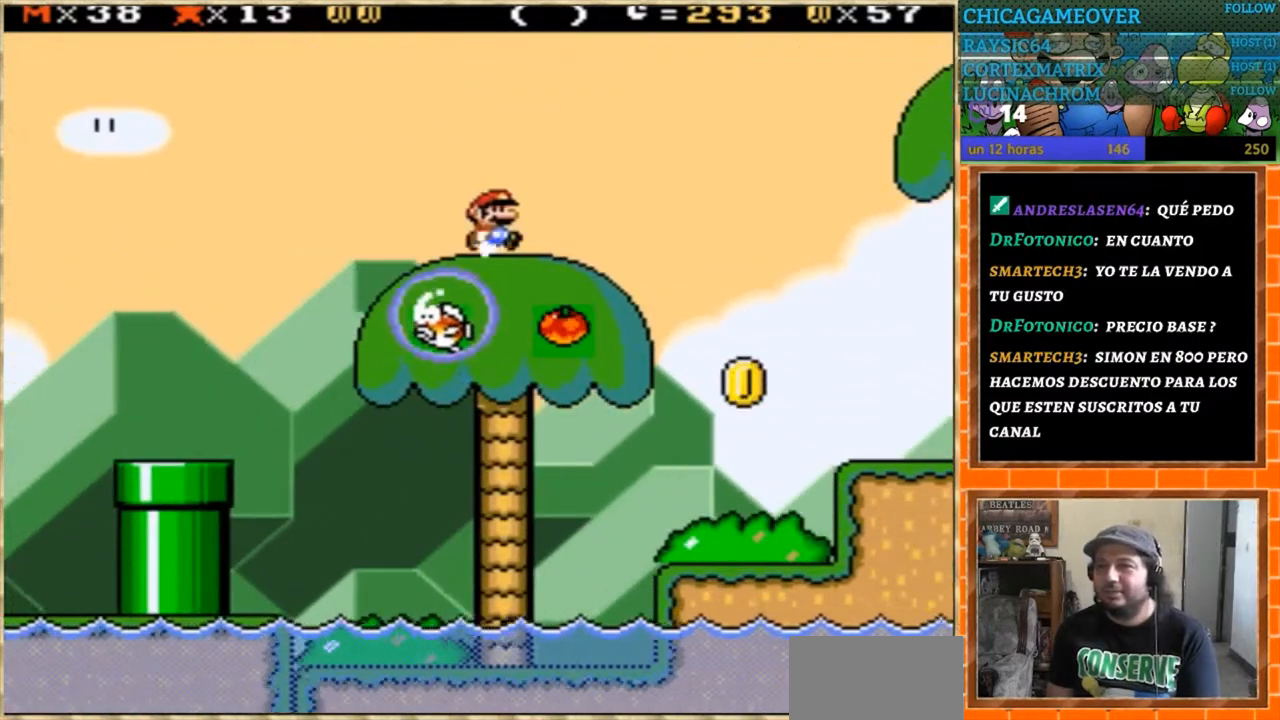
{"buttons": ["Y", "DPAD_RIGHT"], "events": []}
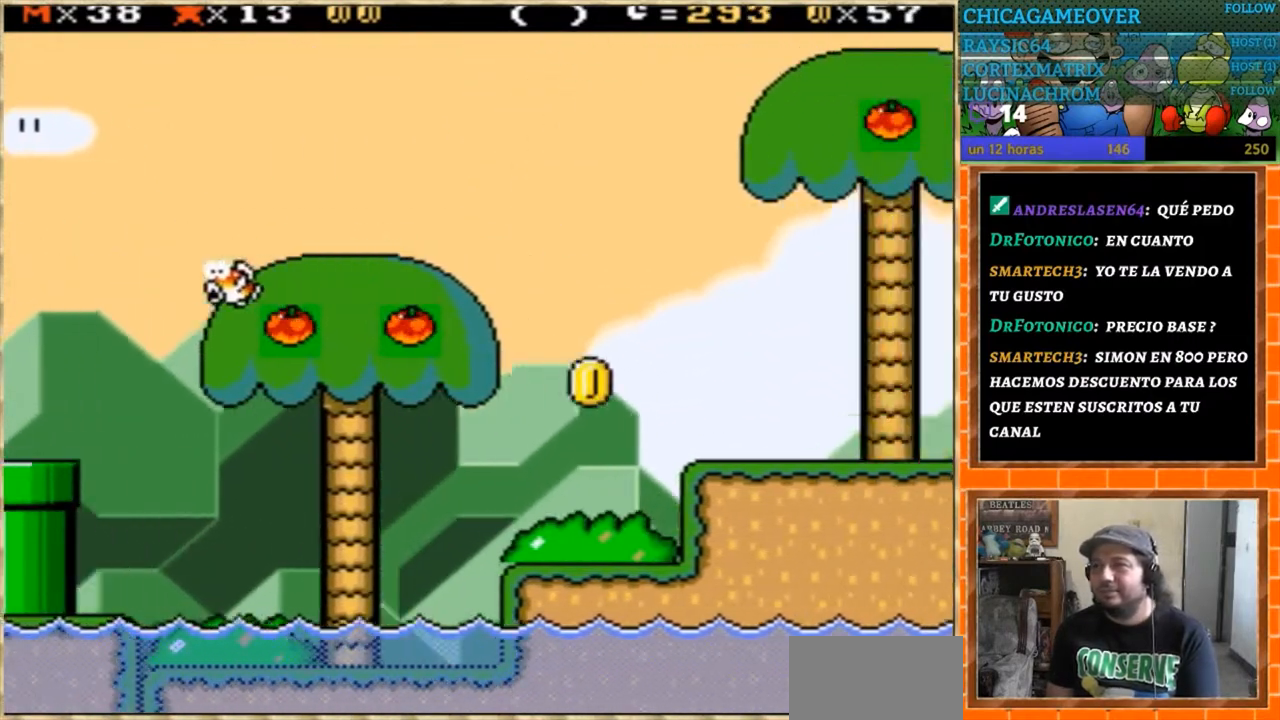
{"buttons": ["Y", "DPAD_RIGHT"], "events": []}
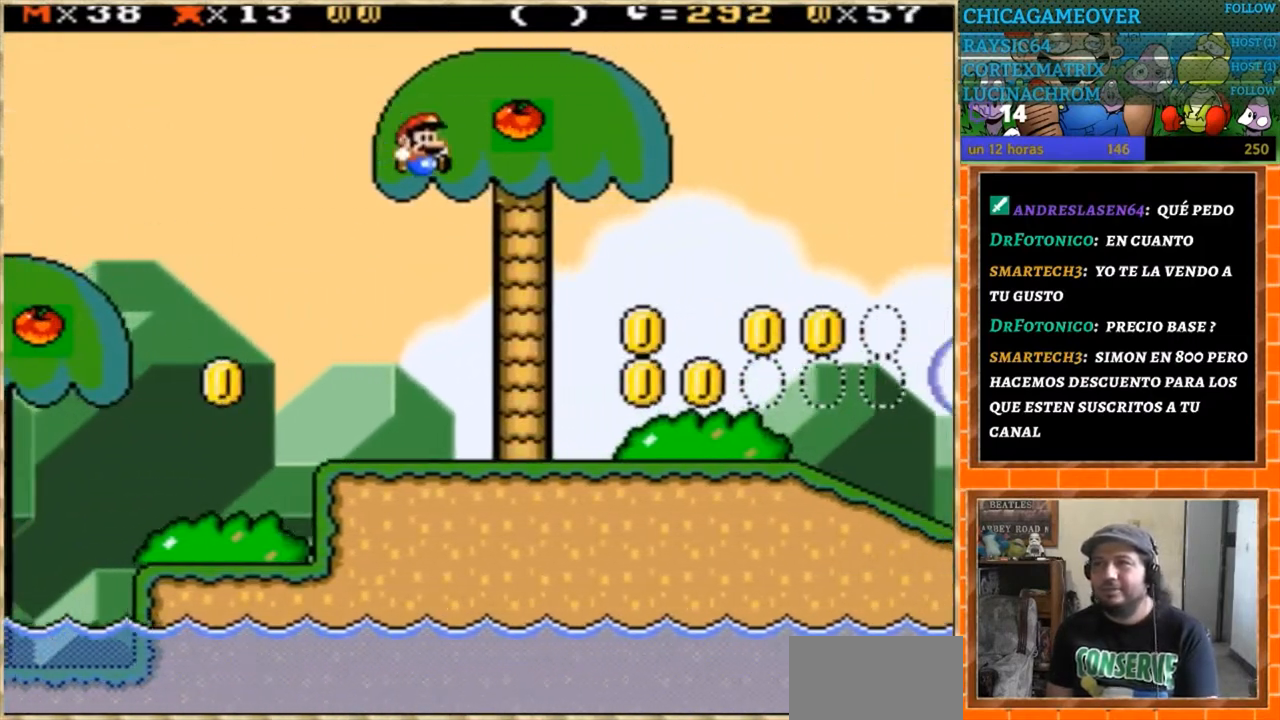
{"buttons": ["Y", "DPAD_RIGHT"], "events": [[100, "DPAD_DOWN", "down"], [100, "DPAD_RIGHT", "up"], [133, "DPAD_DOWN", "up"], [133, "DPAD_LEFT", "down"], [266, "DPAD_LEFT", "up"], [433, "DPAD_RIGHT", "down"]]}
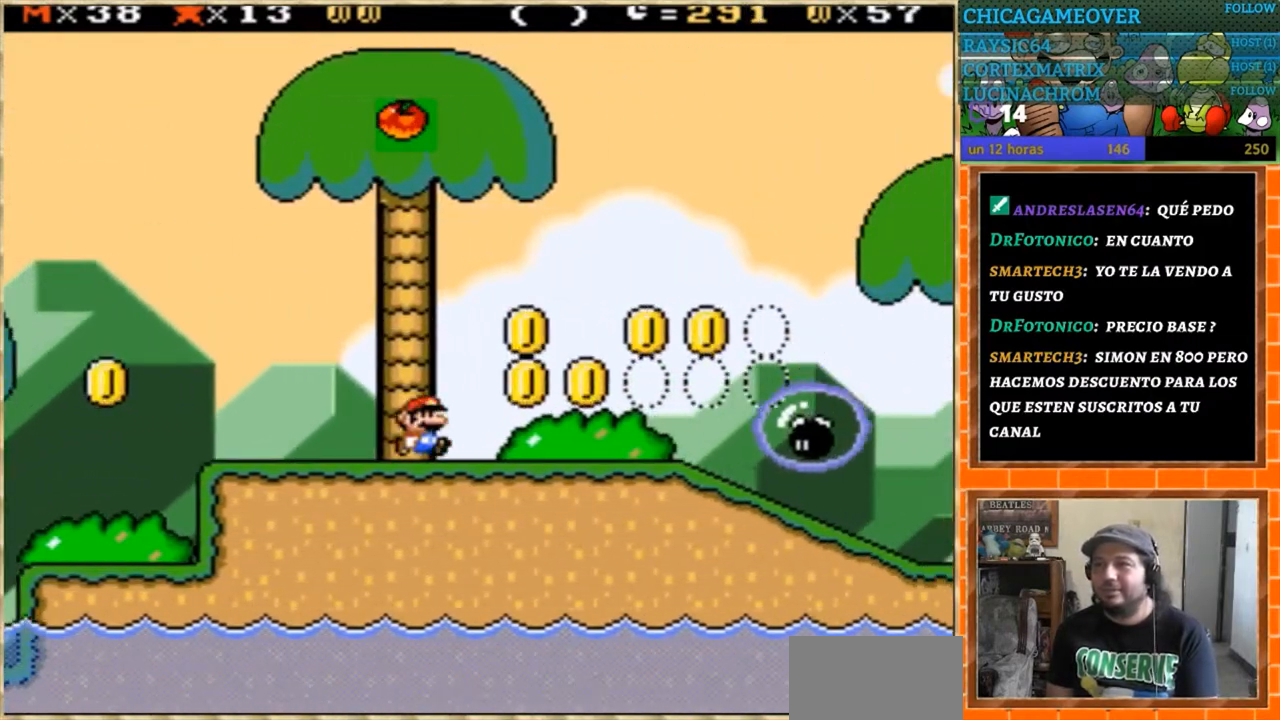
{"buttons": ["Y", "DPAD_RIGHT"], "events": []}
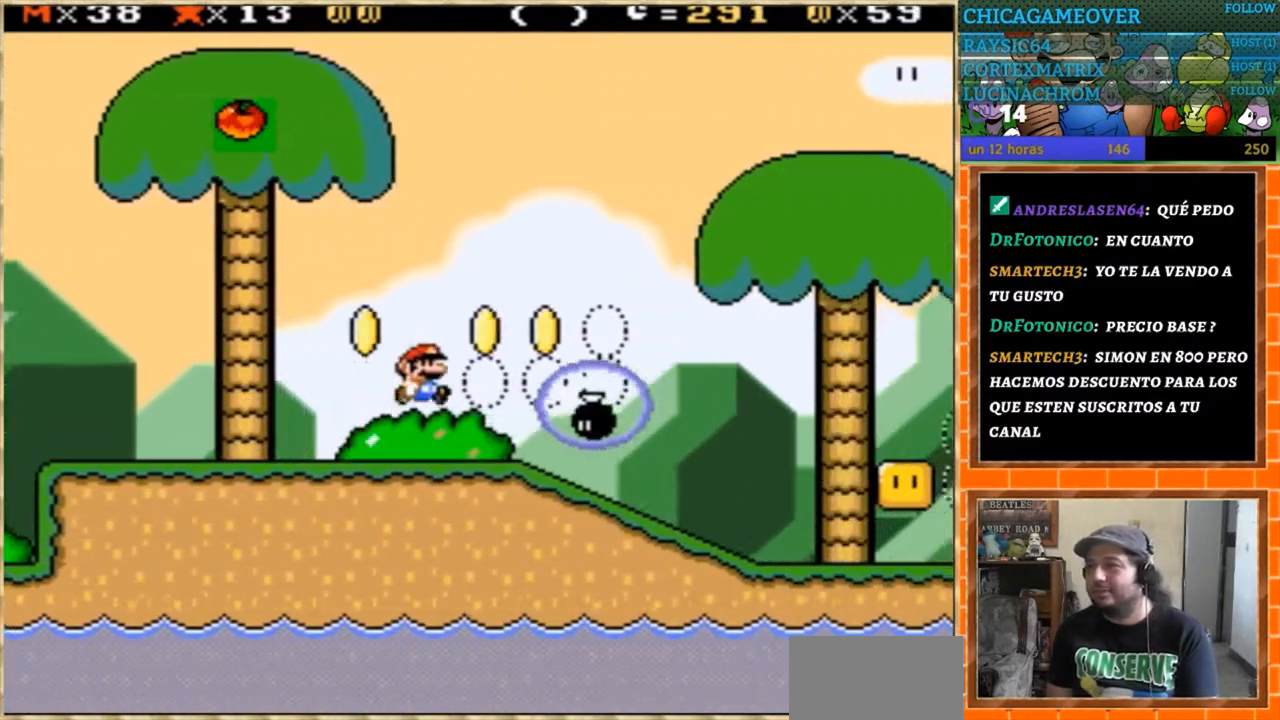
{"buttons": ["Y", "DPAD_LEFT"], "events": [[467, "DPAD_RIGHT", "up"], [500, "DPAD_LEFT", "down"]]}
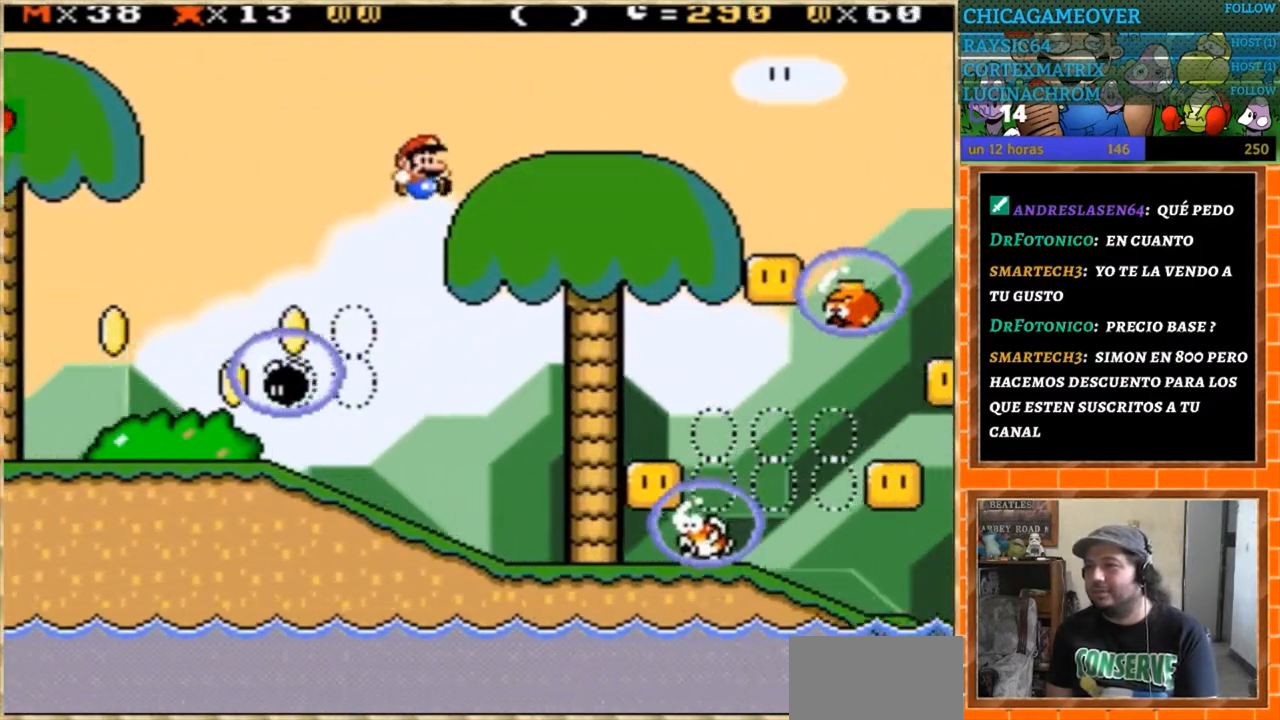
{"buttons": ["Y"], "events": [[134, "DPAD_LEFT", "up"]]}
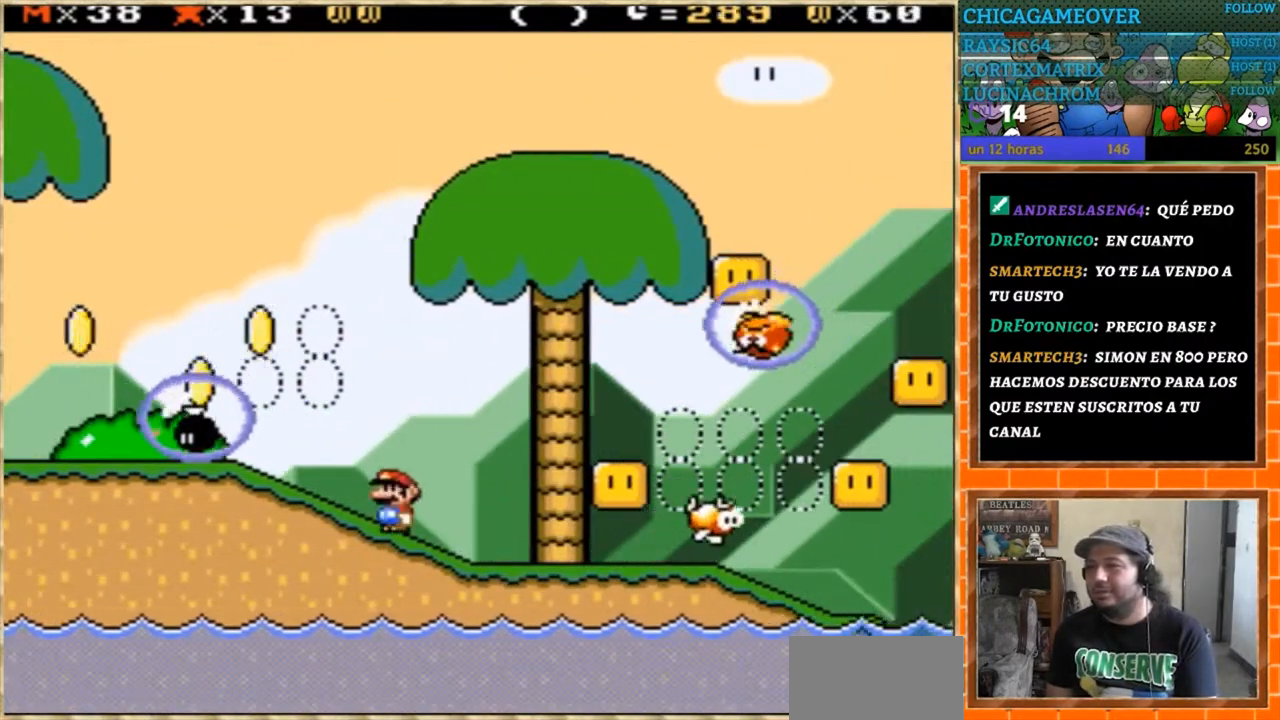
{"buttons": ["Y", "DPAD_RIGHT"], "events": [[367, "DPAD_RIGHT", "down"]]}
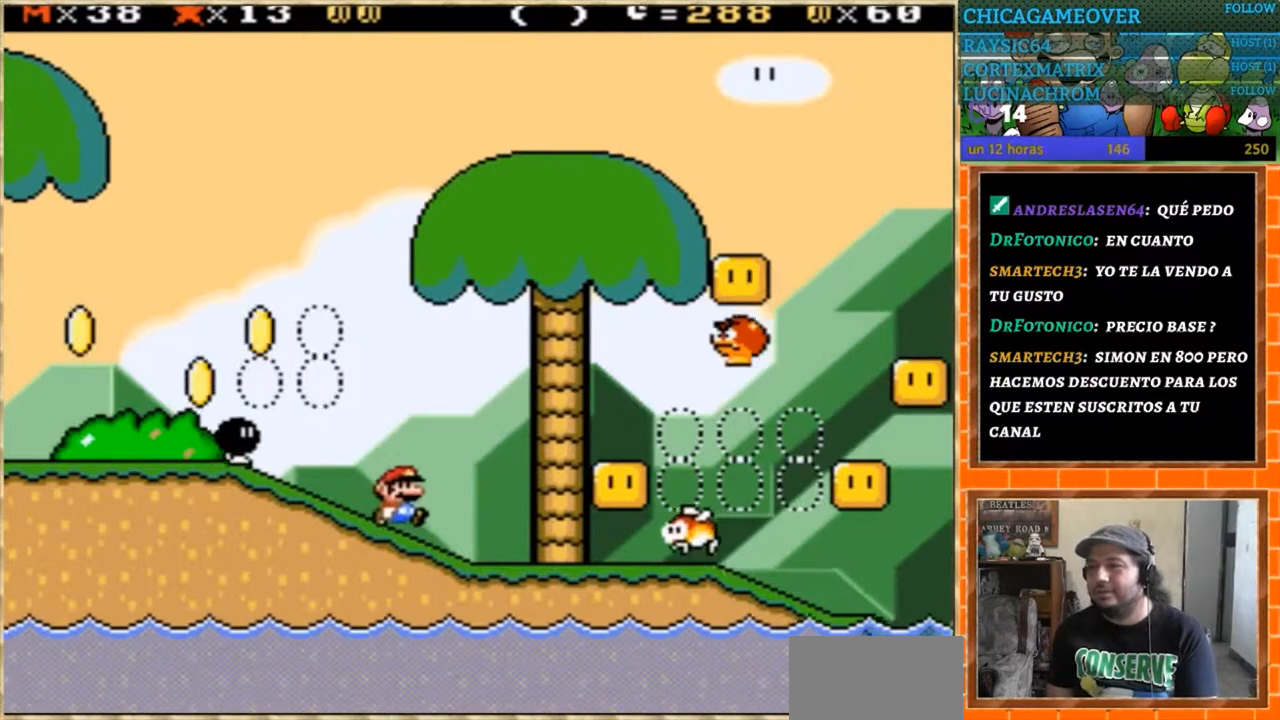
{"buttons": ["Y", "DPAD_LEFT"], "events": [[334, "DPAD_DOWN", "down"], [334, "DPAD_RIGHT", "up"], [367, "DPAD_DOWN", "up"], [367, "DPAD_LEFT", "down"]]}
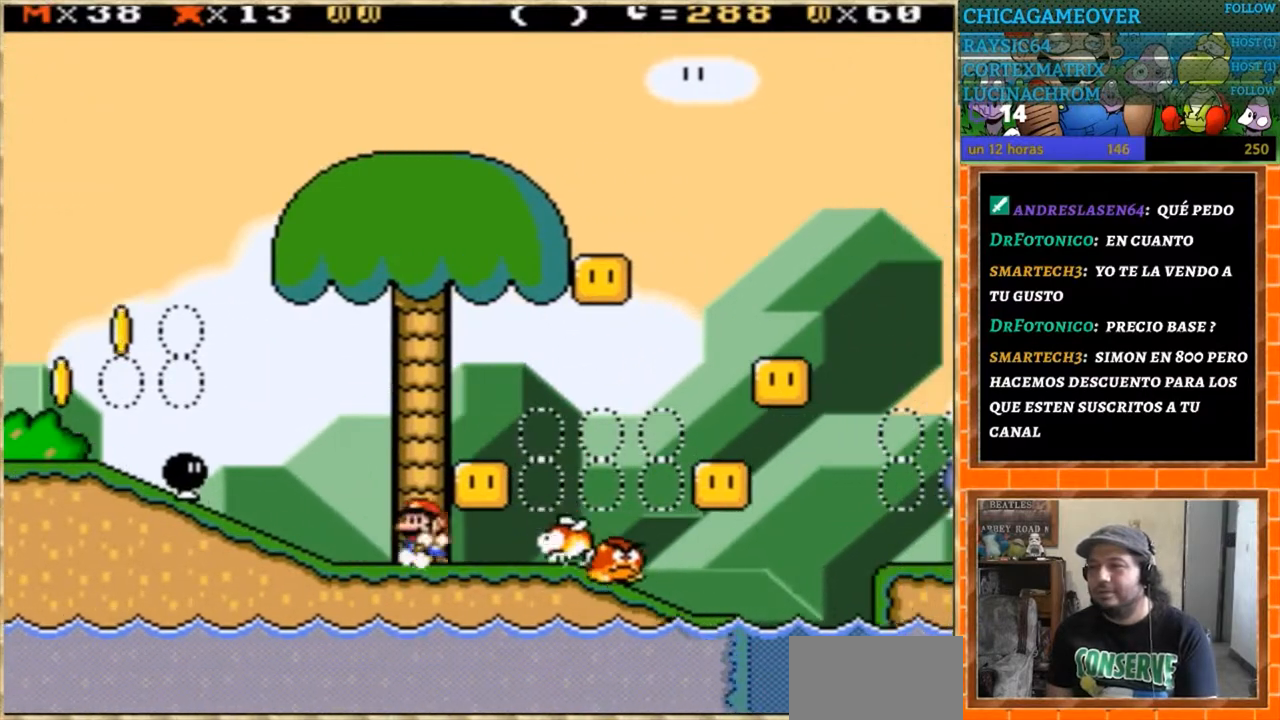
{"buttons": ["Y", "DPAD_RIGHT"], "events": [[66, "DPAD_LEFT", "up"], [266, "DPAD_RIGHT", "down"]]}
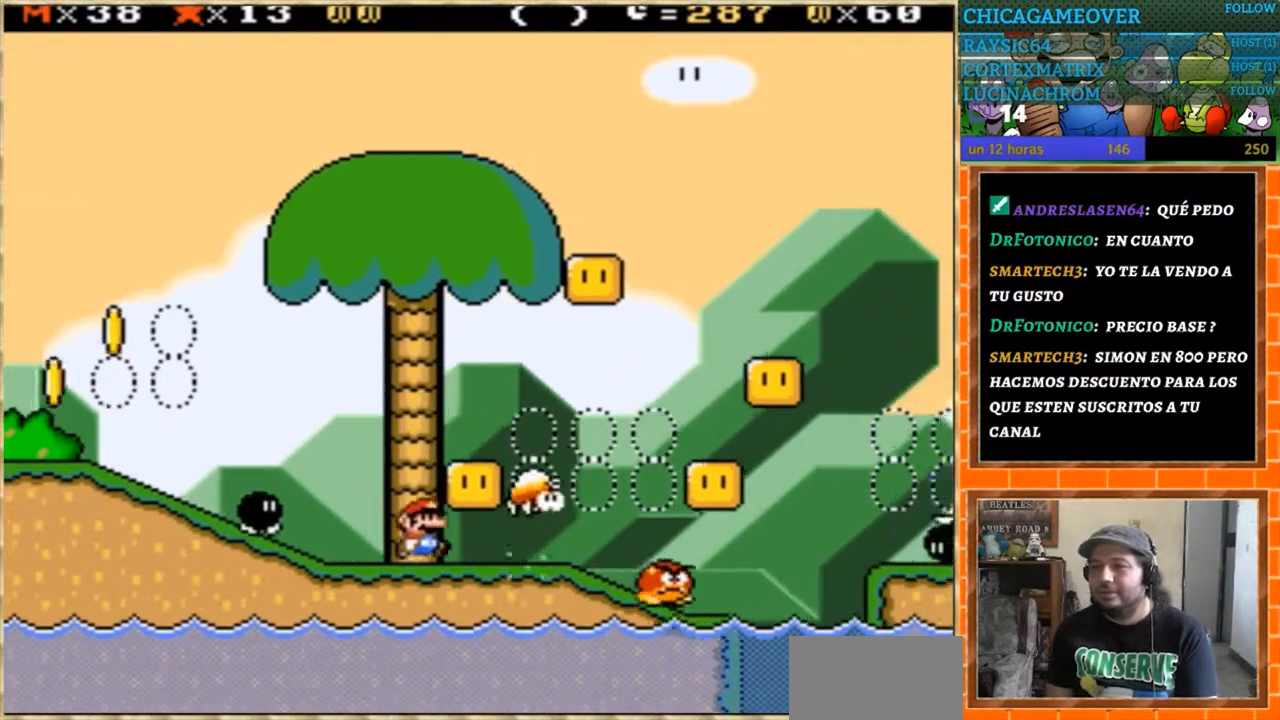
{"buttons": ["Y", "DPAD_RIGHT"], "events": [[67, "DPAD_RIGHT", "up"], [134, "DPAD_LEFT", "down"], [200, "DPAD_LEFT", "up"], [334, "DPAD_RIGHT", "down"]]}
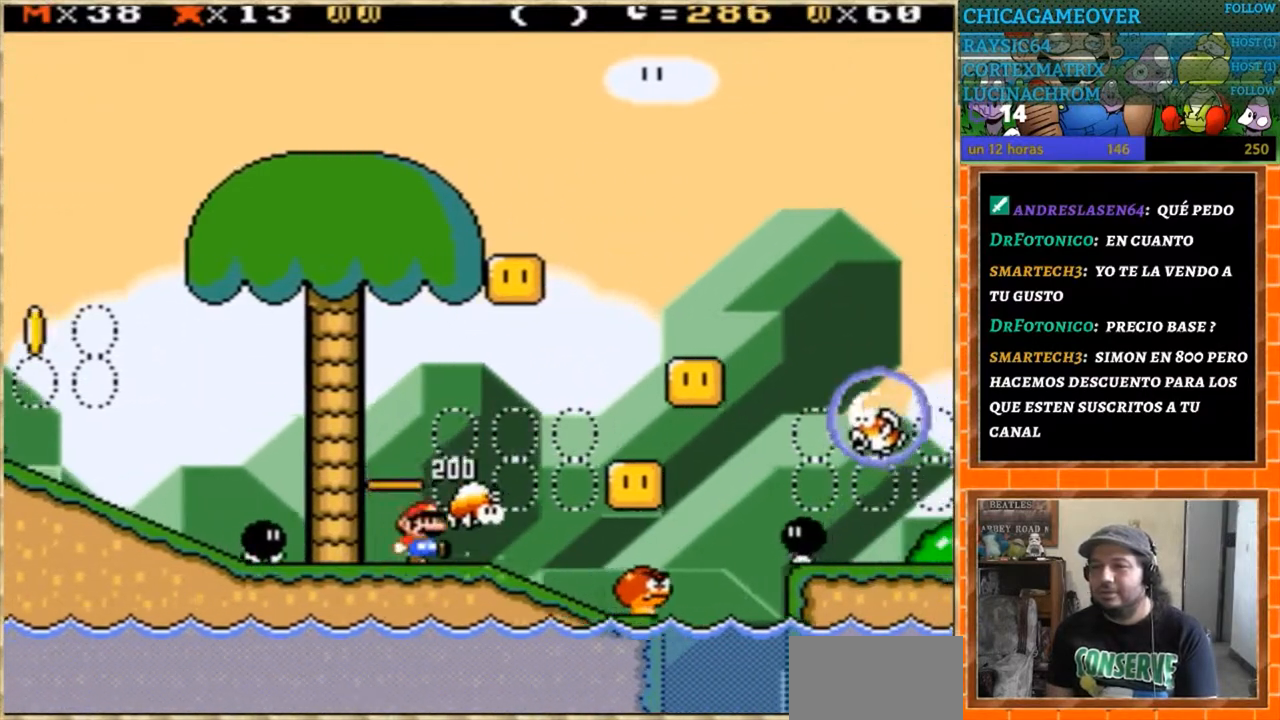
{"buttons": ["Y", "DPAD_RIGHT"], "events": [[33, "DPAD_RIGHT", "up"], [266, "DPAD_LEFT", "down"], [400, "DPAD_LEFT", "up"], [433, "DPAD_RIGHT", "down"]]}
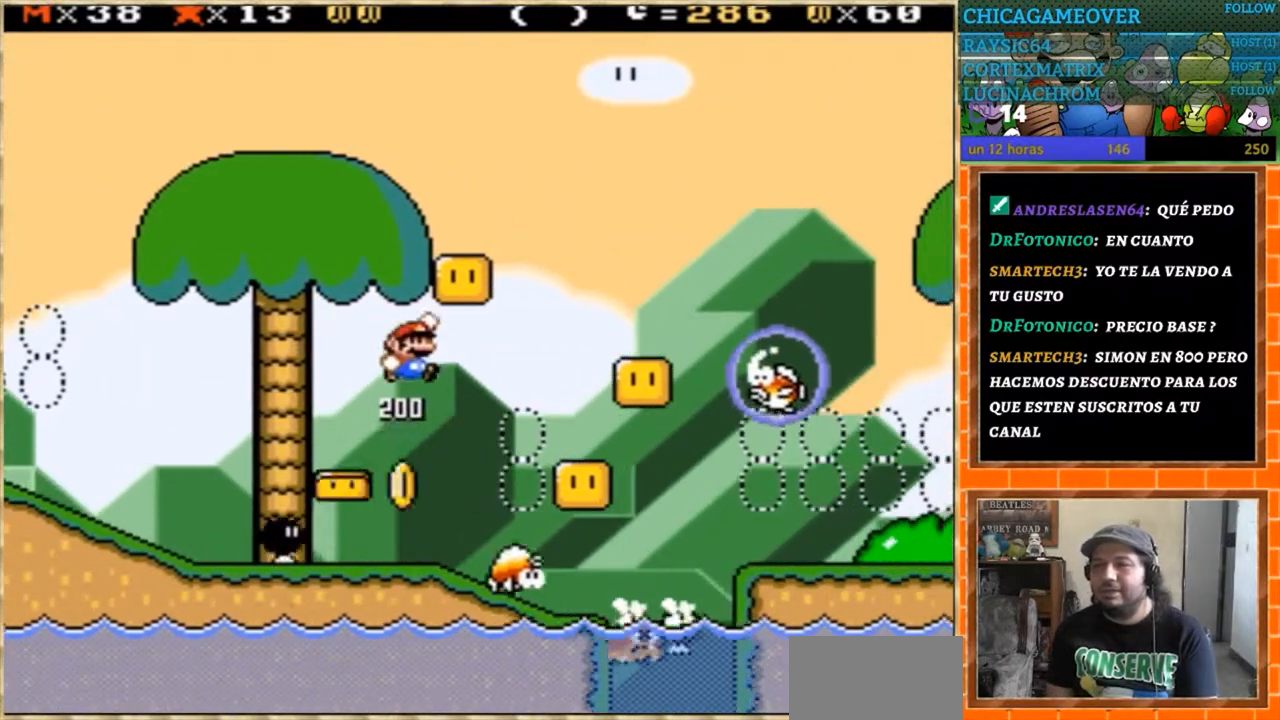
{"buttons": ["Y", "DPAD_LEFT"], "events": [[300, "DPAD_RIGHT", "up"], [400, "DPAD_LEFT", "down"]]}
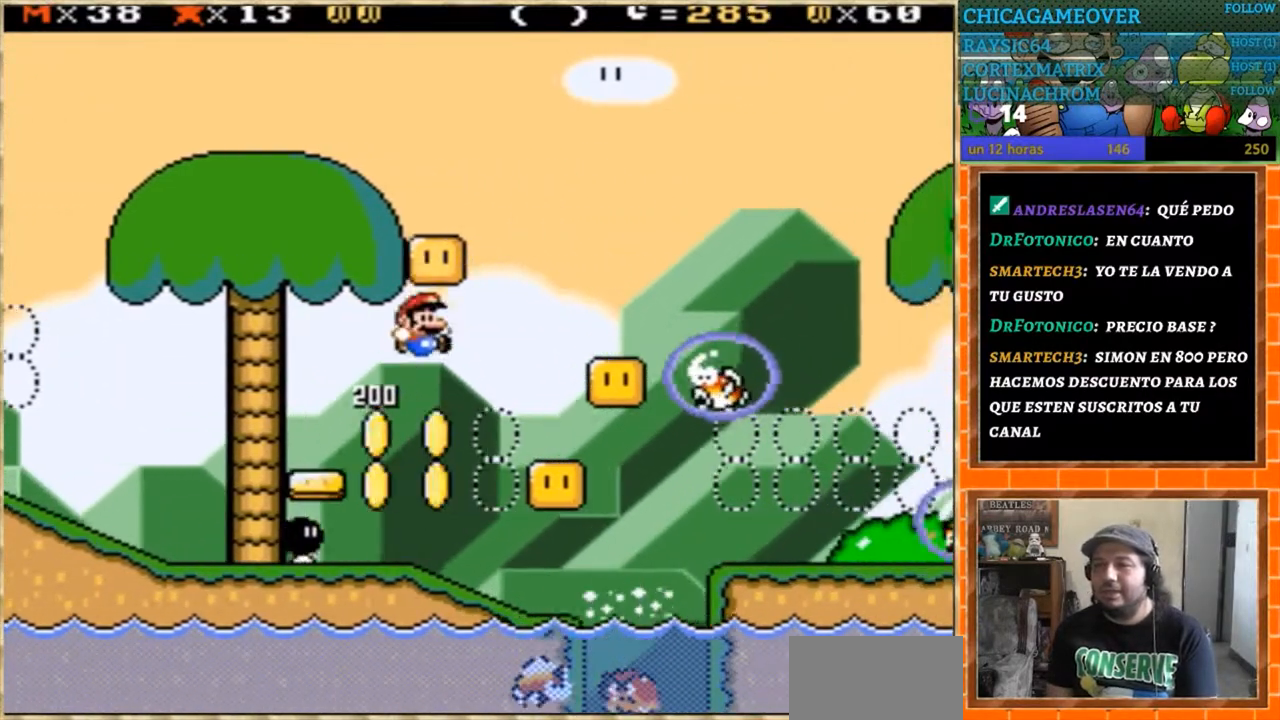
{"buttons": ["Y", "DPAD_LEFT"], "events": [[33, "DPAD_LEFT", "up"], [66, "DPAD_RIGHT", "down"], [367, "DPAD_RIGHT", "up"], [400, "DPAD_LEFT", "down"]]}
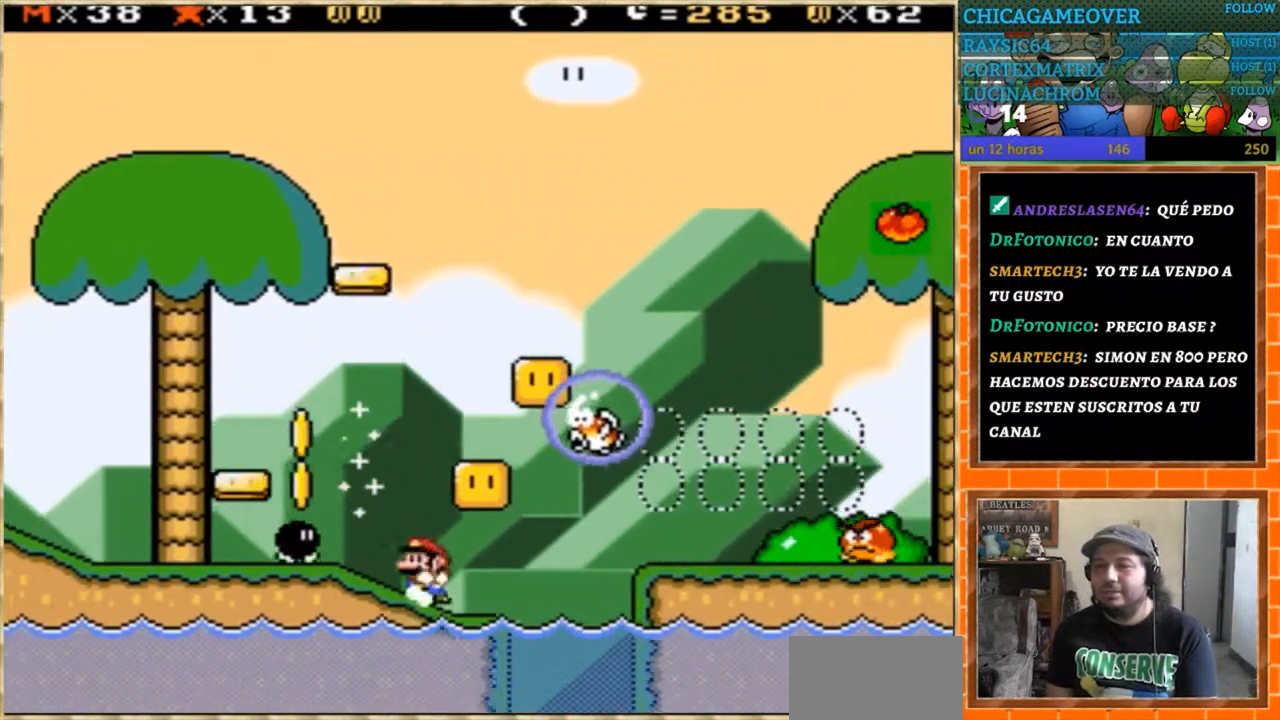
{"buttons": ["Y", "DPAD_LEFT"], "events": [[33, "DPAD_LEFT", "up"], [234, "DPAD_LEFT", "down"]]}
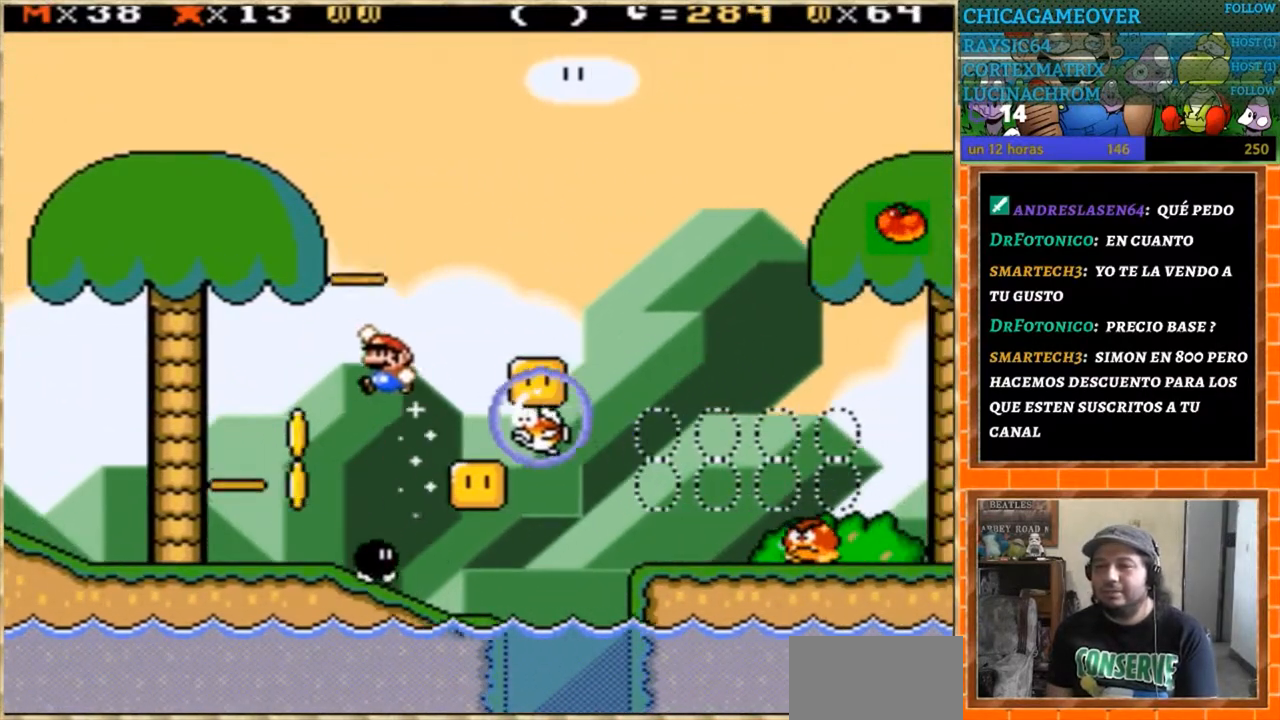
{"buttons": ["Y"], "events": [[133, "DPAD_LEFT", "up"], [200, "DPAD_RIGHT", "down"], [333, "DPAD_RIGHT", "up"]]}
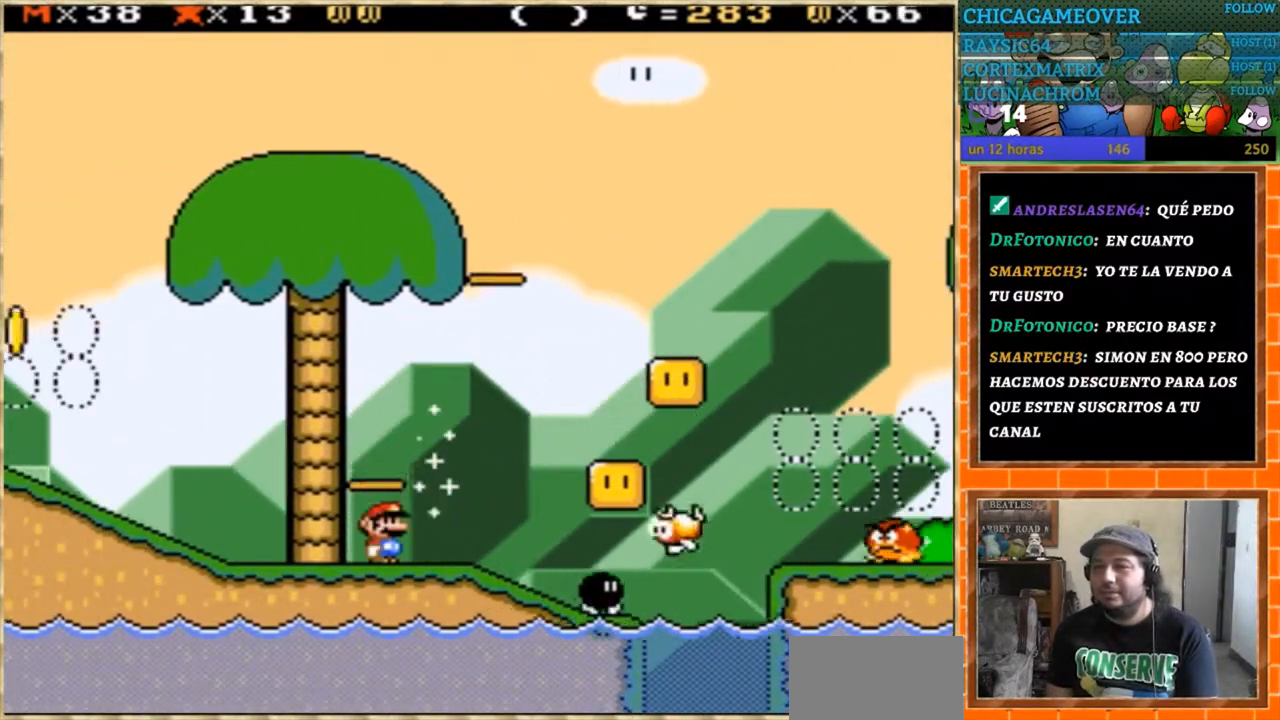
{"buttons": ["Y", "DPAD_RIGHT"], "events": [[167, "DPAD_RIGHT", "down"]]}
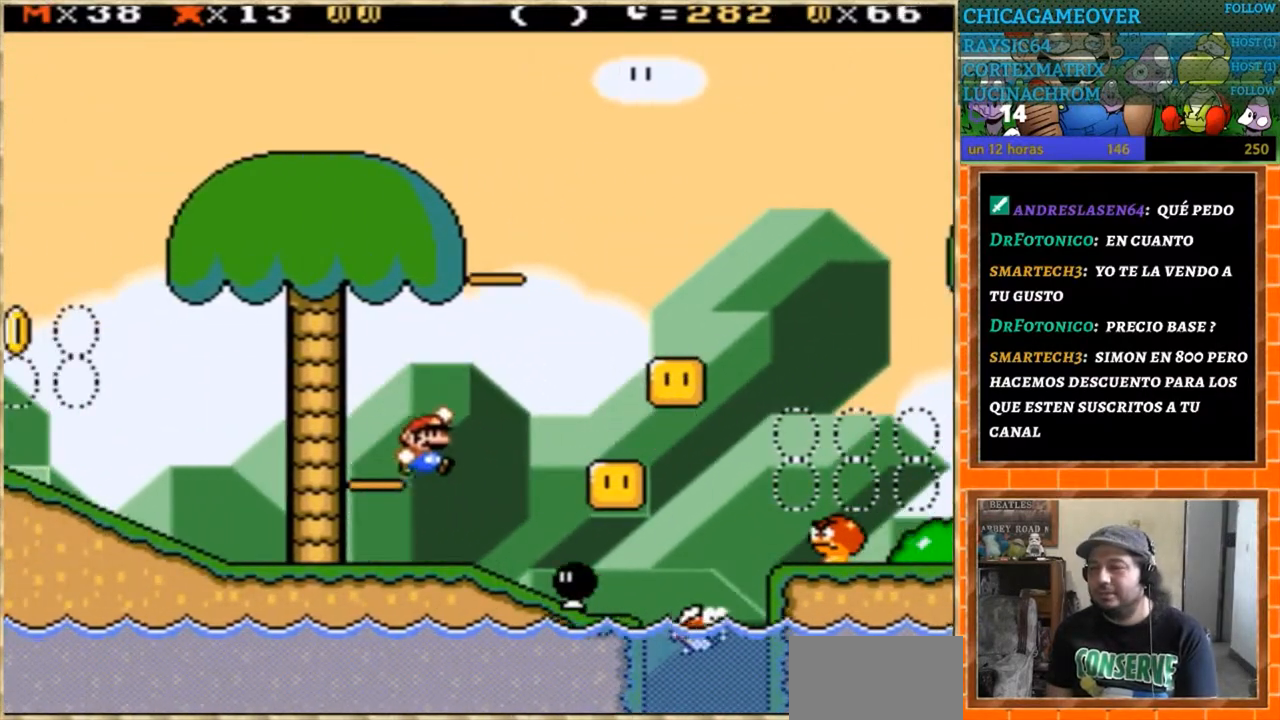
{"buttons": ["Y", "DPAD_LEFT"], "events": [[333, "DPAD_RIGHT", "up"], [400, "DPAD_LEFT", "down"]]}
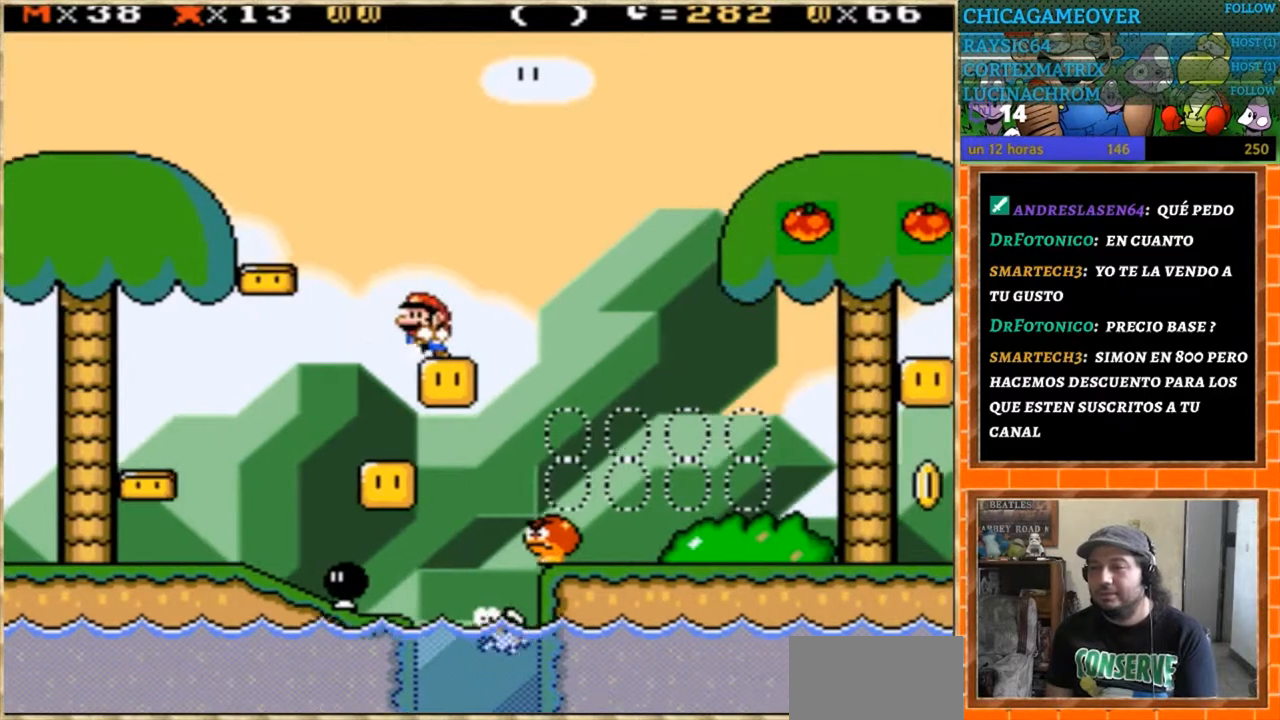
{"buttons": ["Y", "DPAD_RIGHT"], "events": [[100, "DPAD_LEFT", "up"], [467, "DPAD_RIGHT", "down"]]}
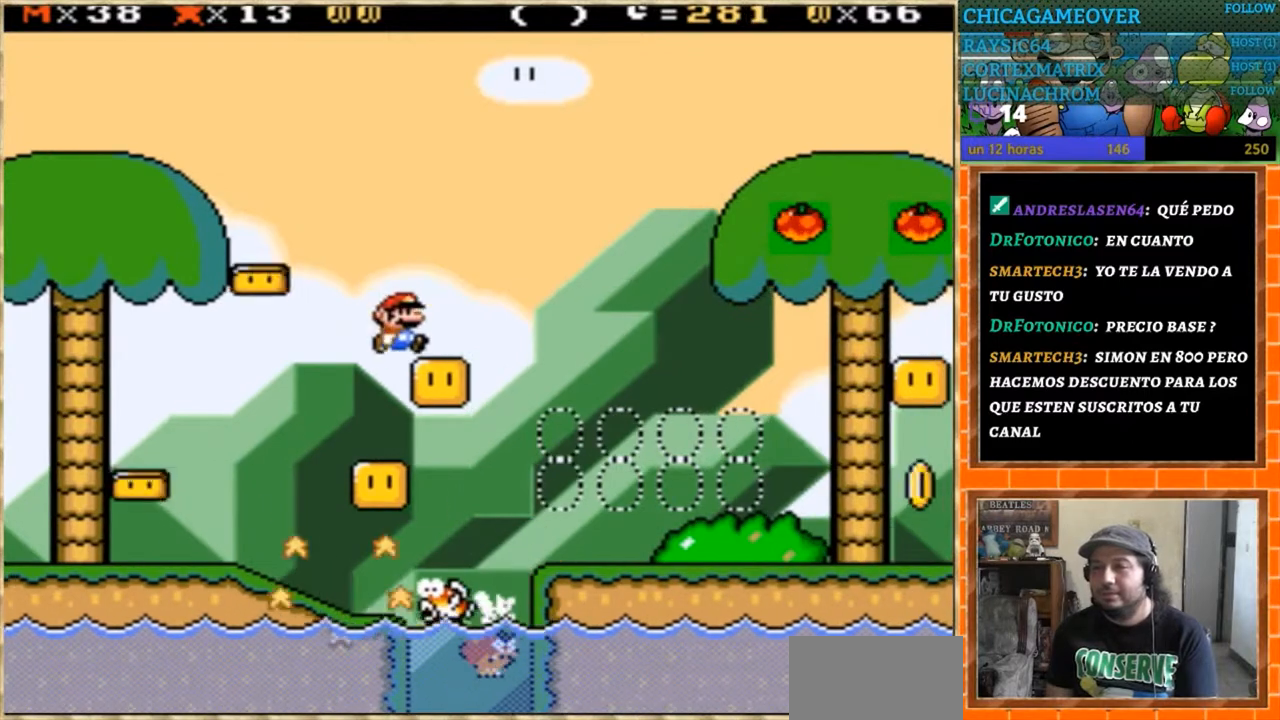
{"buttons": ["Y", "DPAD_RIGHT"], "events": []}
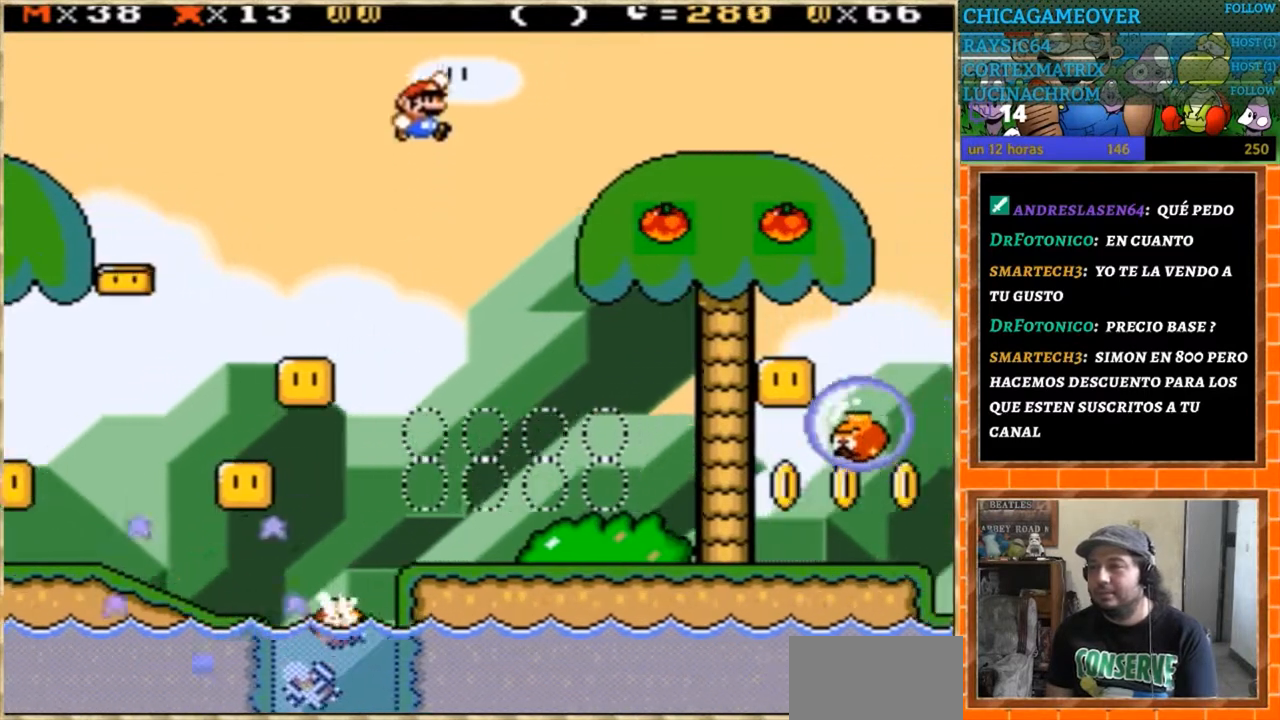
{"buttons": ["Y", "DPAD_LEFT"], "events": [[200, "DPAD_RIGHT", "up"], [334, "DPAD_LEFT", "down"]]}
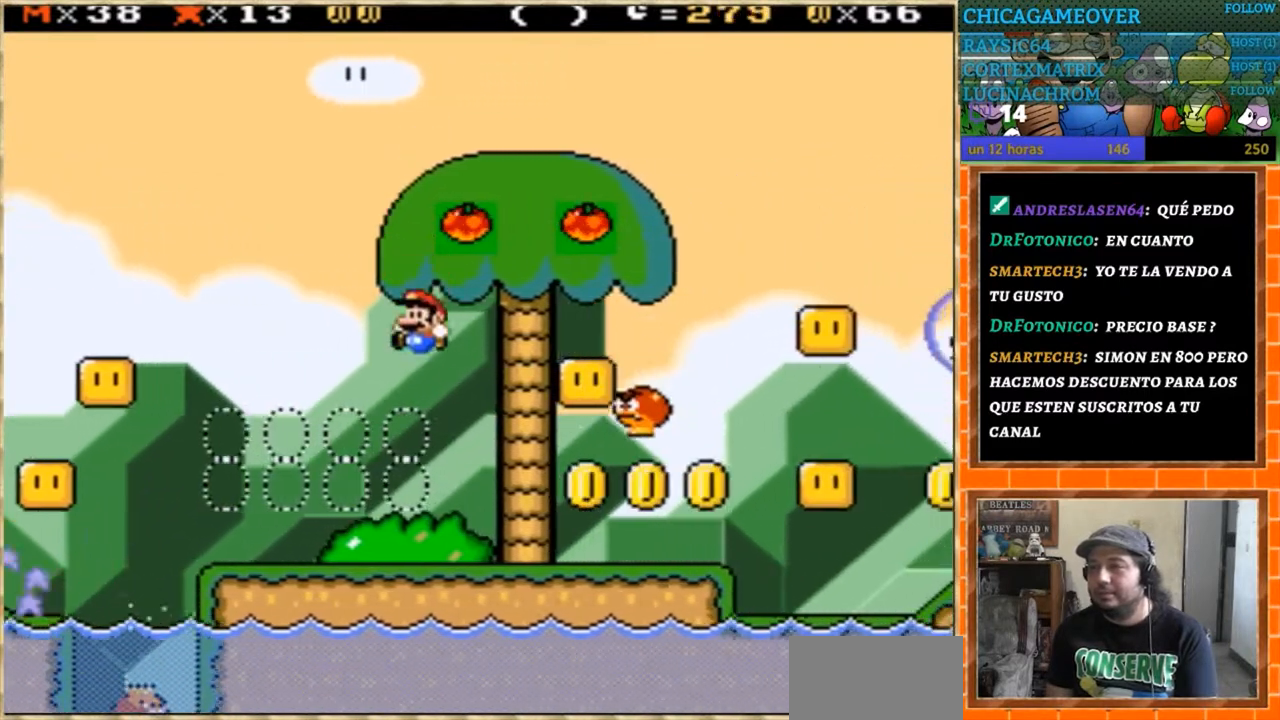
{"buttons": ["Y", "DPAD_RIGHT"], "events": [[33, "DPAD_LEFT", "up"], [400, "DPAD_RIGHT", "down"]]}
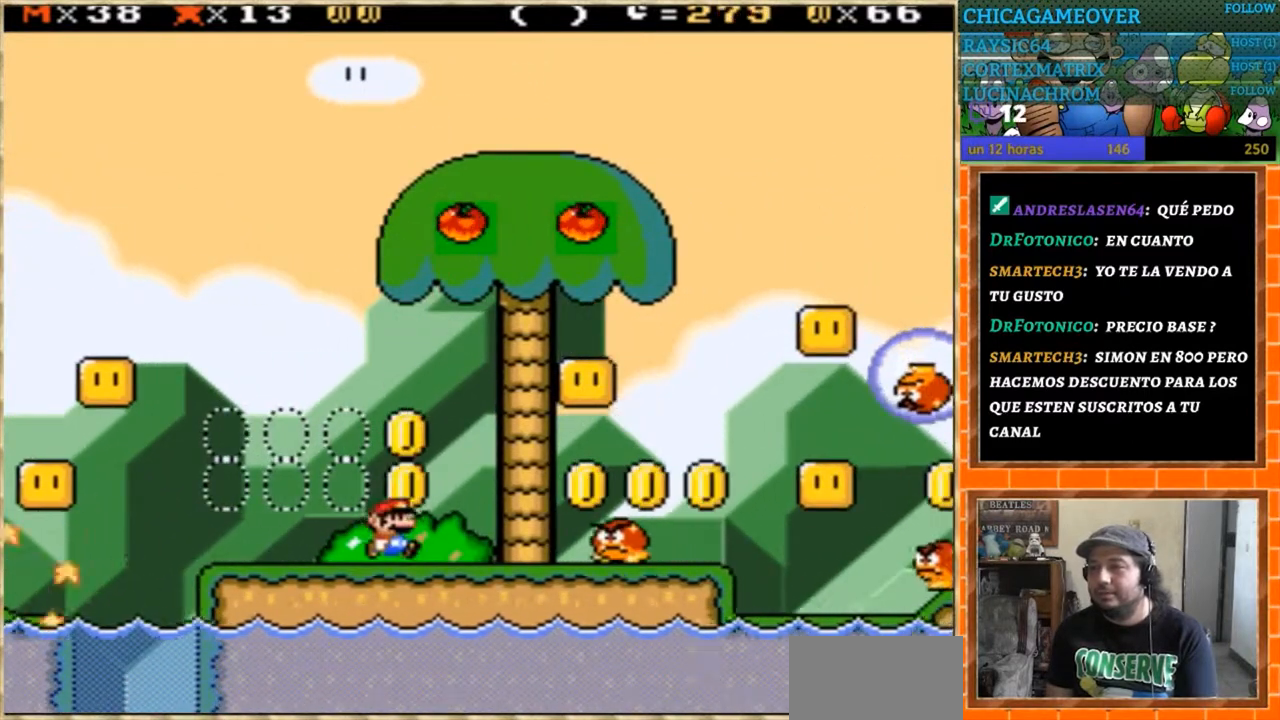
{"buttons": ["Y", "DPAD_LEFT"], "events": [[300, "DPAD_DOWN", "down"], [300, "DPAD_RIGHT", "up"], [334, "DPAD_DOWN", "up"], [334, "DPAD_LEFT", "down"]]}
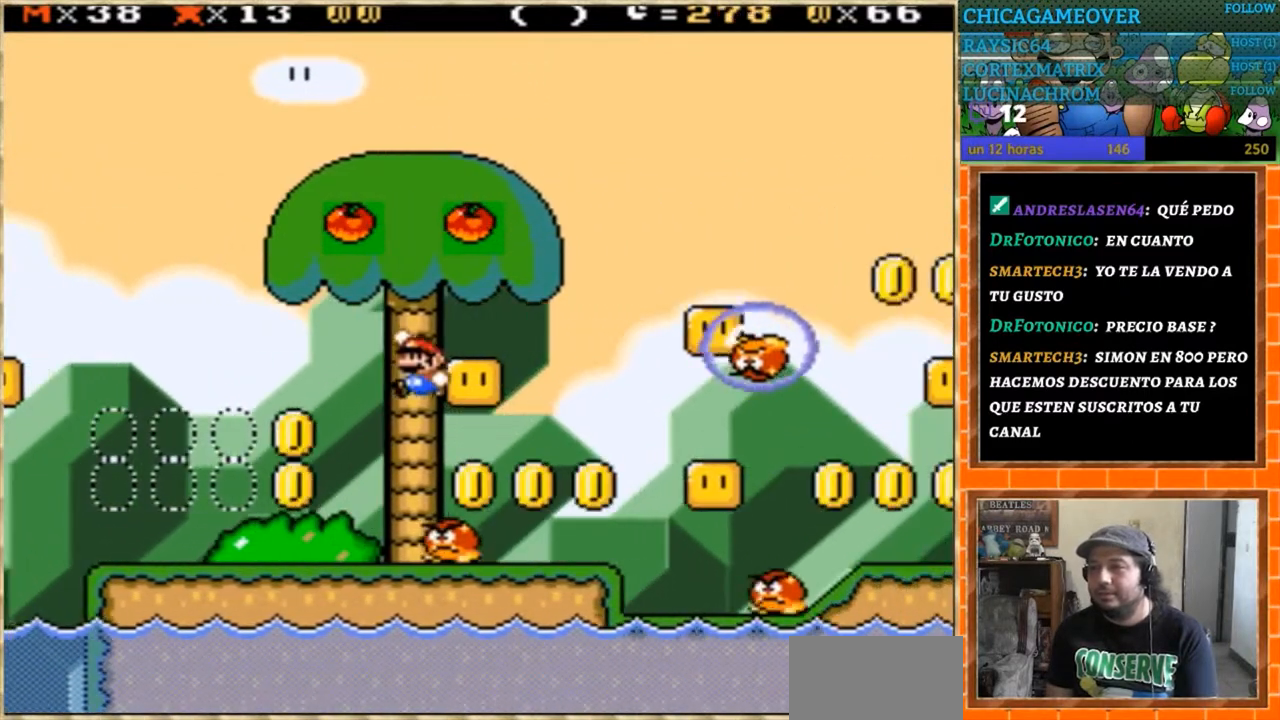
{"buttons": ["Y", "DPAD_LEFT"], "events": [[33, "DPAD_LEFT", "up"], [133, "DPAD_RIGHT", "down"], [400, "DPAD_RIGHT", "up"], [467, "DPAD_LEFT", "down"]]}
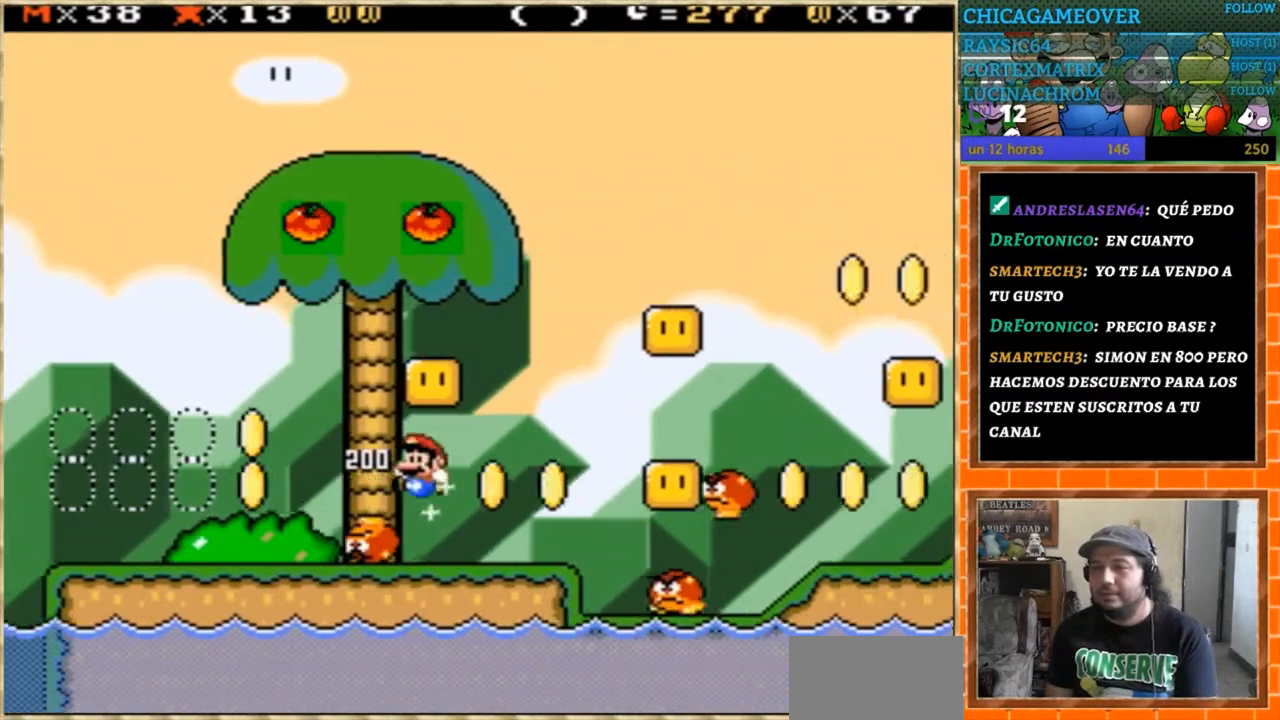
{"buttons": ["Y", "DPAD_RIGHT"], "events": [[67, "DPAD_LEFT", "up"], [367, "DPAD_RIGHT", "down"]]}
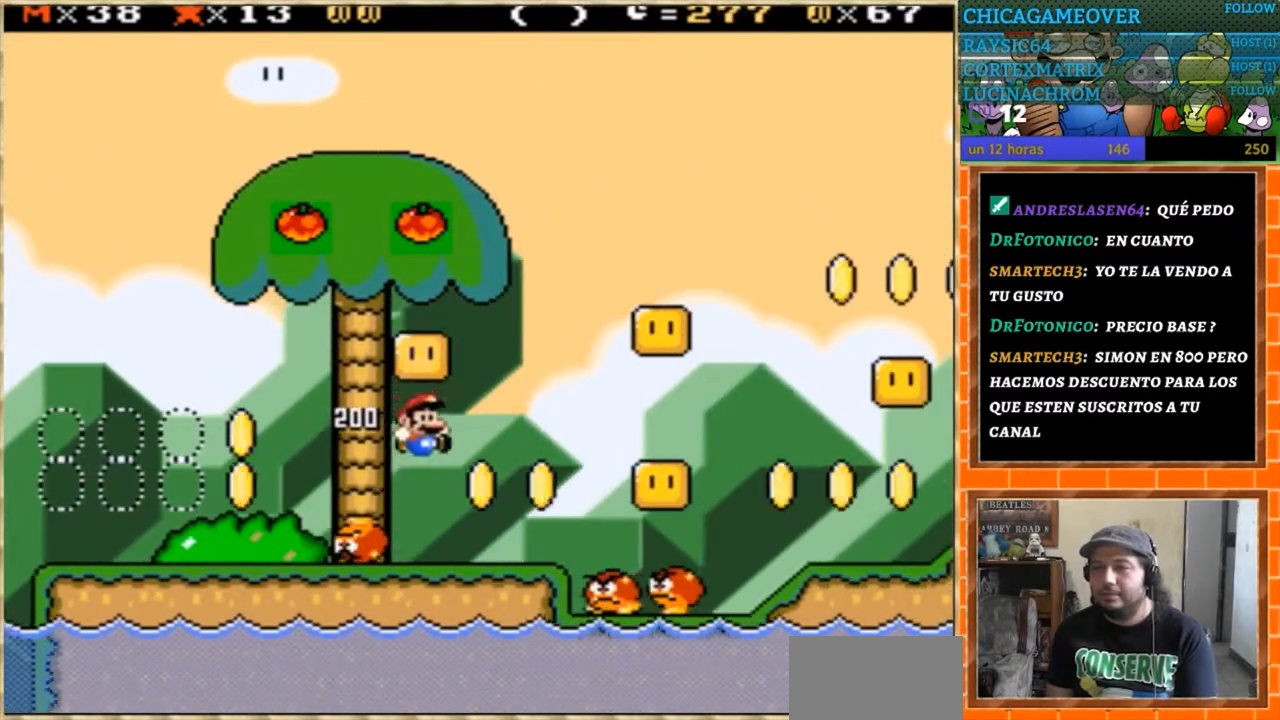
{"buttons": ["Y", "DPAD_RIGHT"], "events": [[33, "DPAD_DOWN", "down"], [33, "DPAD_RIGHT", "up"], [66, "DPAD_DOWN", "up"], [66, "DPAD_LEFT", "down"], [200, "DPAD_LEFT", "up"], [266, "DPAD_RIGHT", "down"]]}